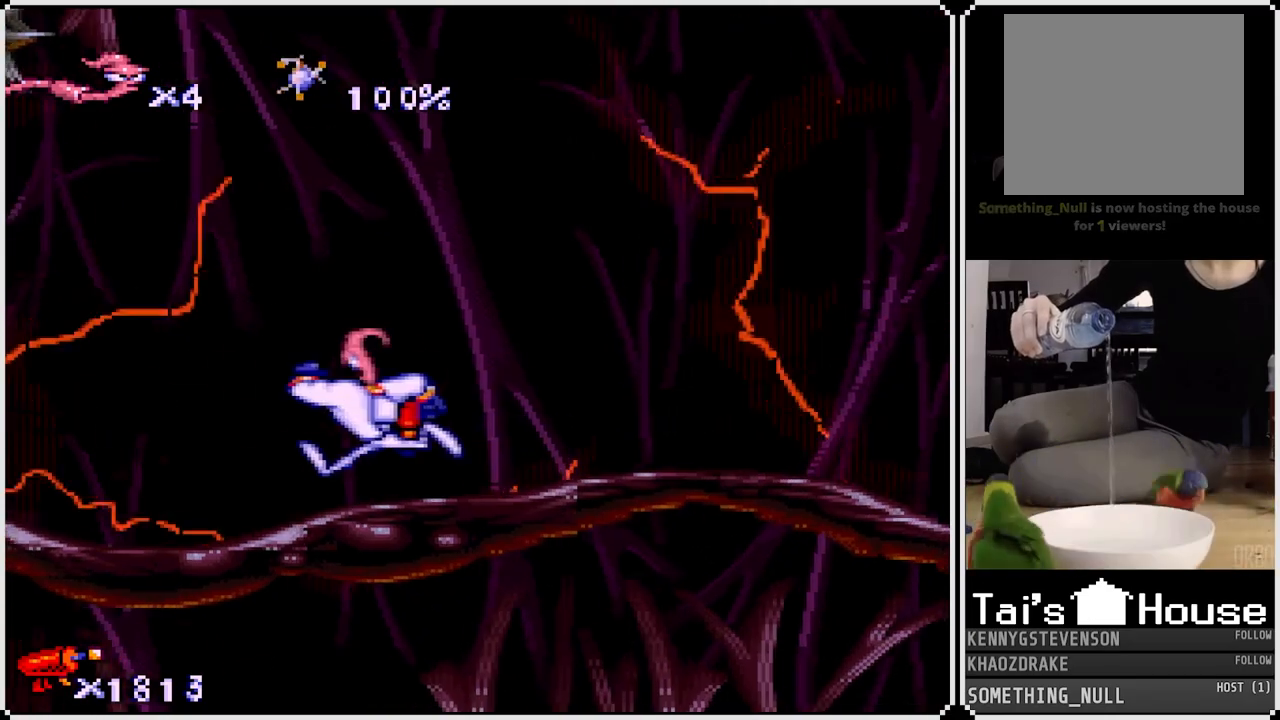
Gameplay with a controller (PlayStation layout); each line is a JSON object with the inputs held at the frame after it. "events" lists button and stick changes between this image and that frame as [ms after this image, input, new state], when the widget could be followed in between.
{"buttons": ["DPAD_LEFT"], "left_stick": "center", "right_stick": "center", "events": []}
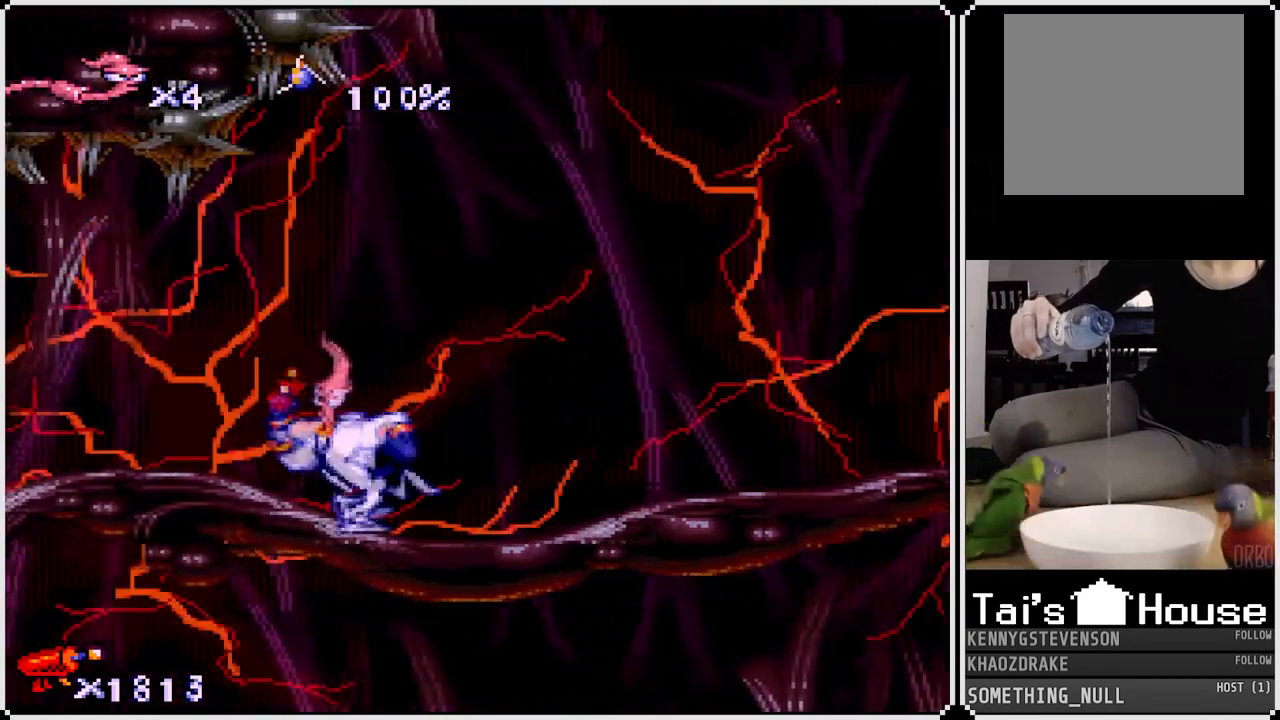
{"buttons": ["DPAD_LEFT"], "left_stick": "center", "right_stick": "center", "events": [[233, "DPAD_LEFT", "up"], [467, "DPAD_LEFT", "down"]]}
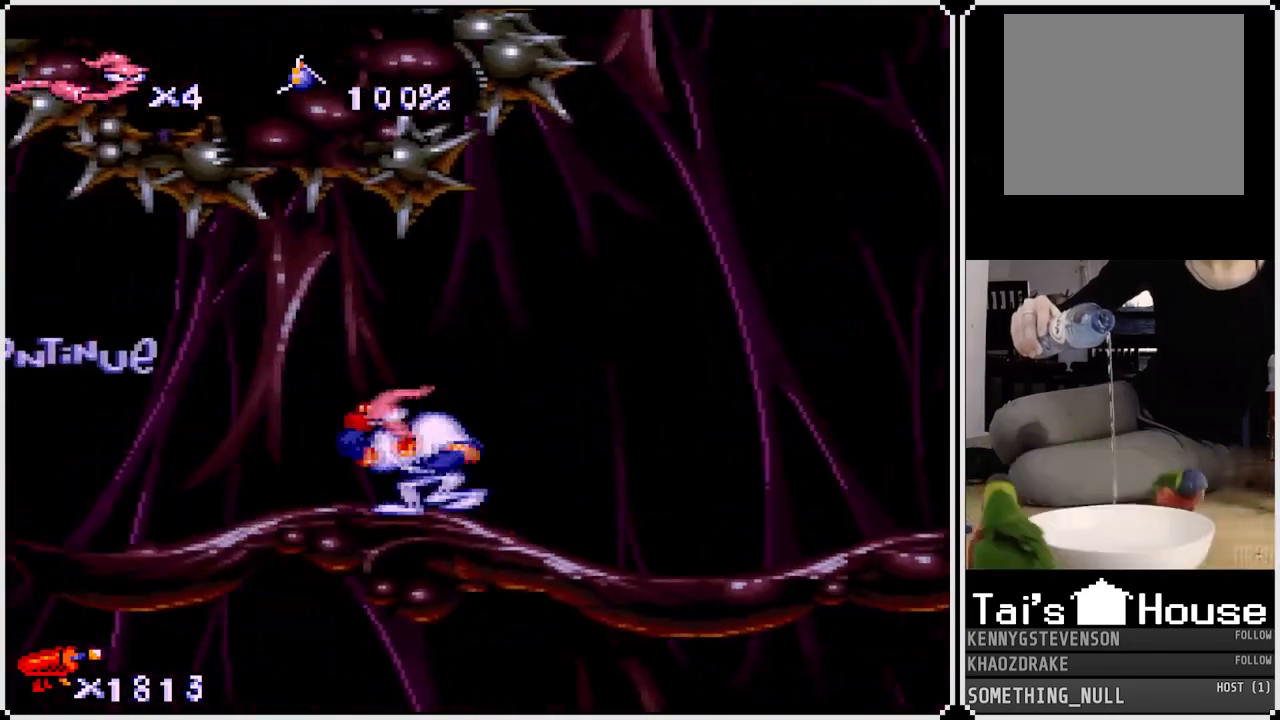
{"buttons": [], "left_stick": "center", "right_stick": "center", "events": [[167, "DPAD_LEFT", "up"]]}
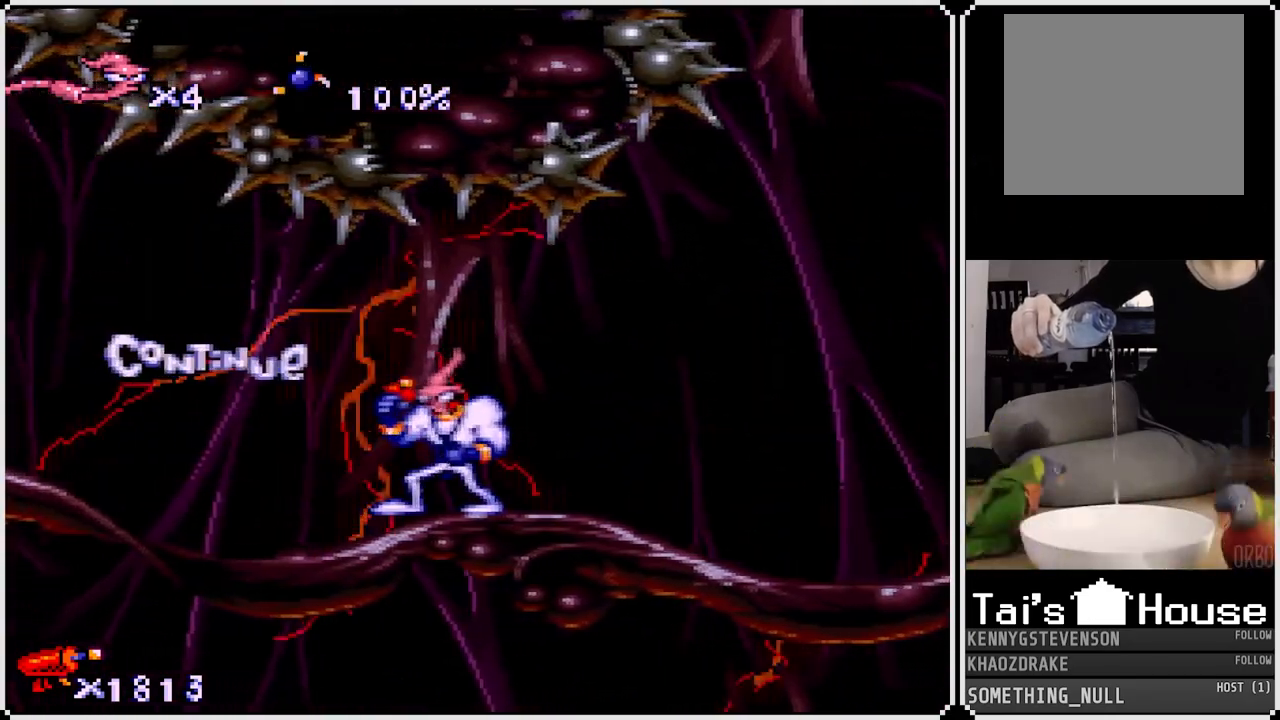
{"buttons": [], "left_stick": "center", "right_stick": "center", "events": [[233, "DPAD_LEFT", "down"], [483, "DPAD_LEFT", "up"]]}
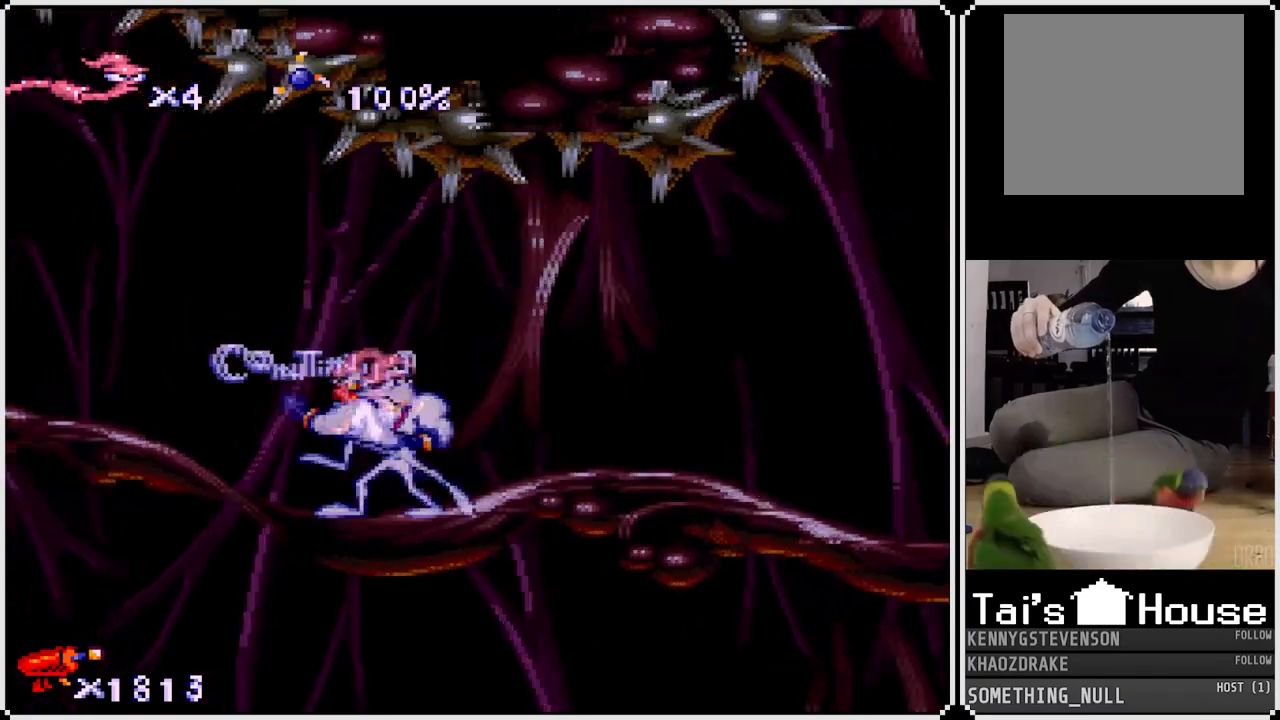
{"buttons": [], "left_stick": "center", "right_stick": "center", "events": [[283, "DPAD_LEFT", "down"], [467, "DPAD_LEFT", "up"]]}
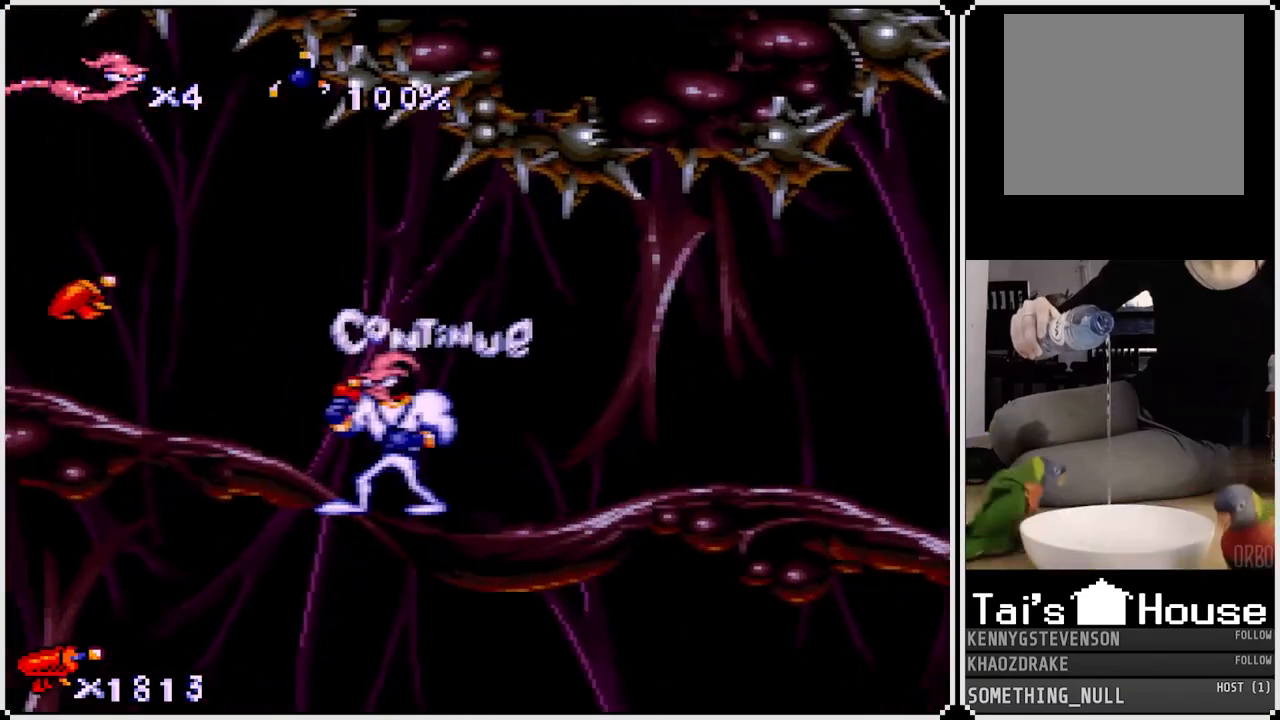
{"buttons": ["DPAD_LEFT"], "left_stick": "center", "right_stick": "center", "events": [[150, "DPAD_LEFT", "down"]]}
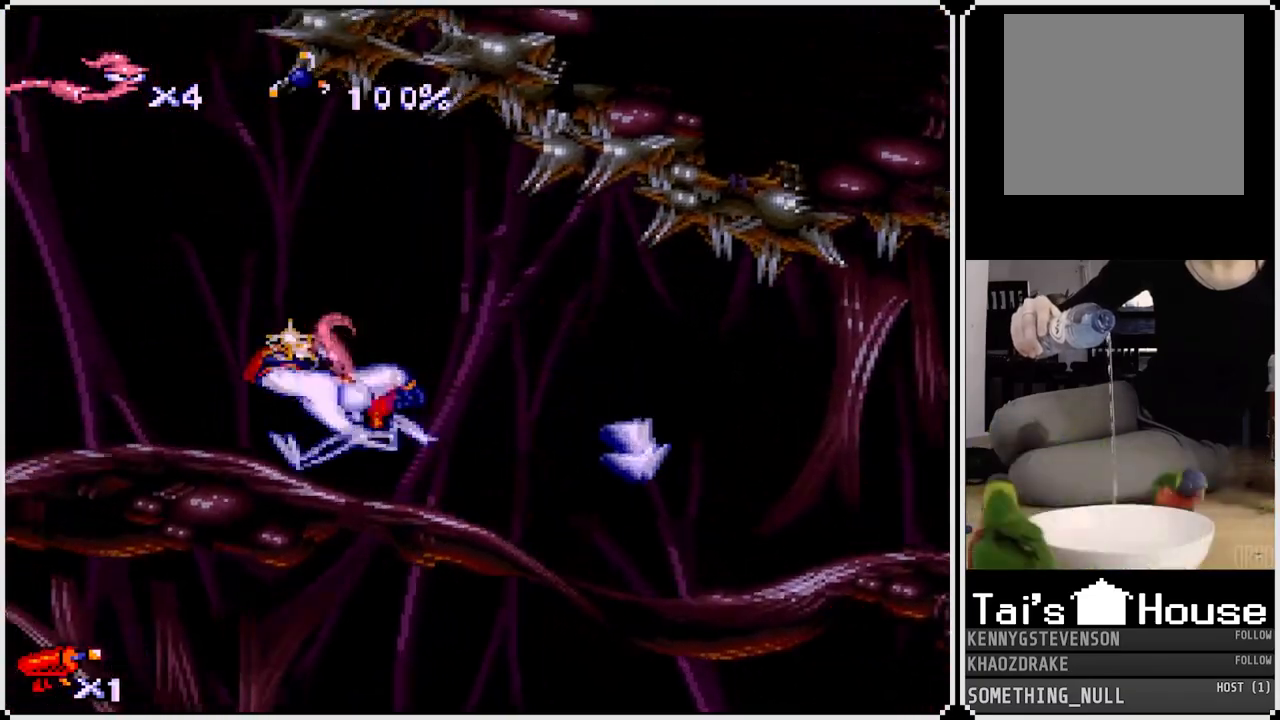
{"buttons": ["DPAD_LEFT"], "left_stick": "center", "right_stick": "center", "events": [[100, "DPAD_LEFT", "up"], [500, "DPAD_LEFT", "down"]]}
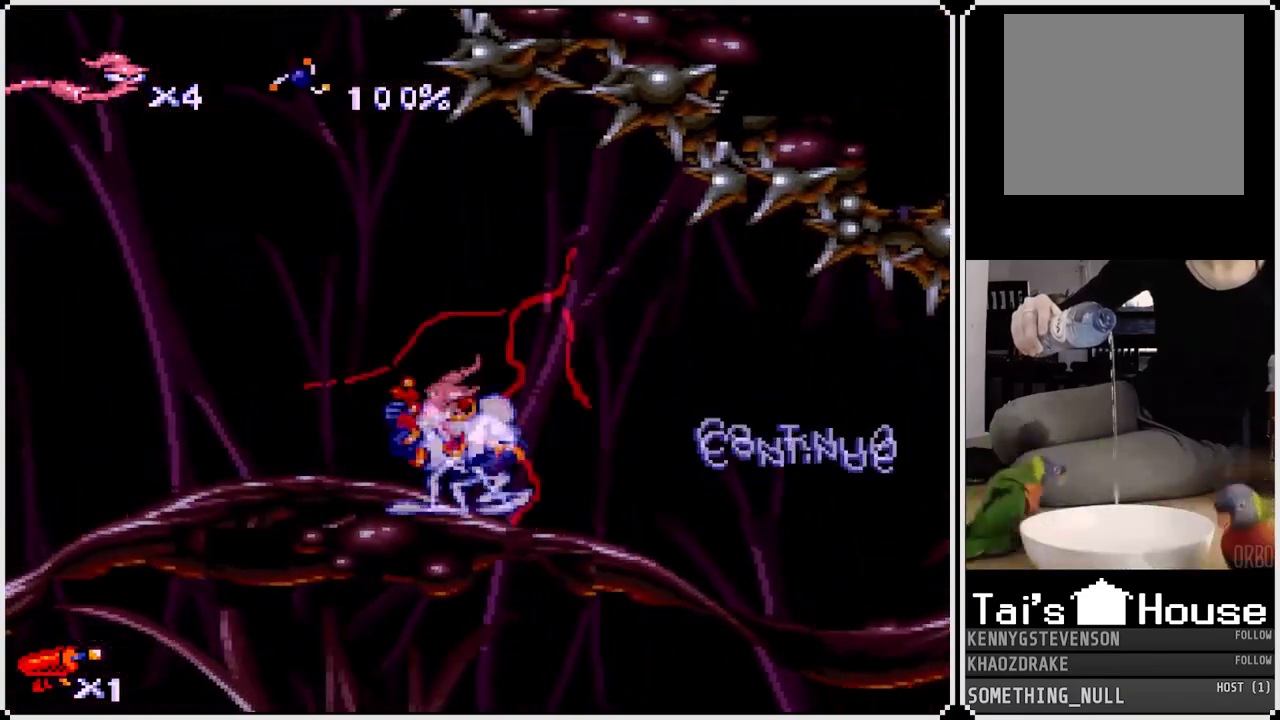
{"buttons": [], "left_stick": "center", "right_stick": "center", "events": [[250, "DPAD_LEFT", "up"]]}
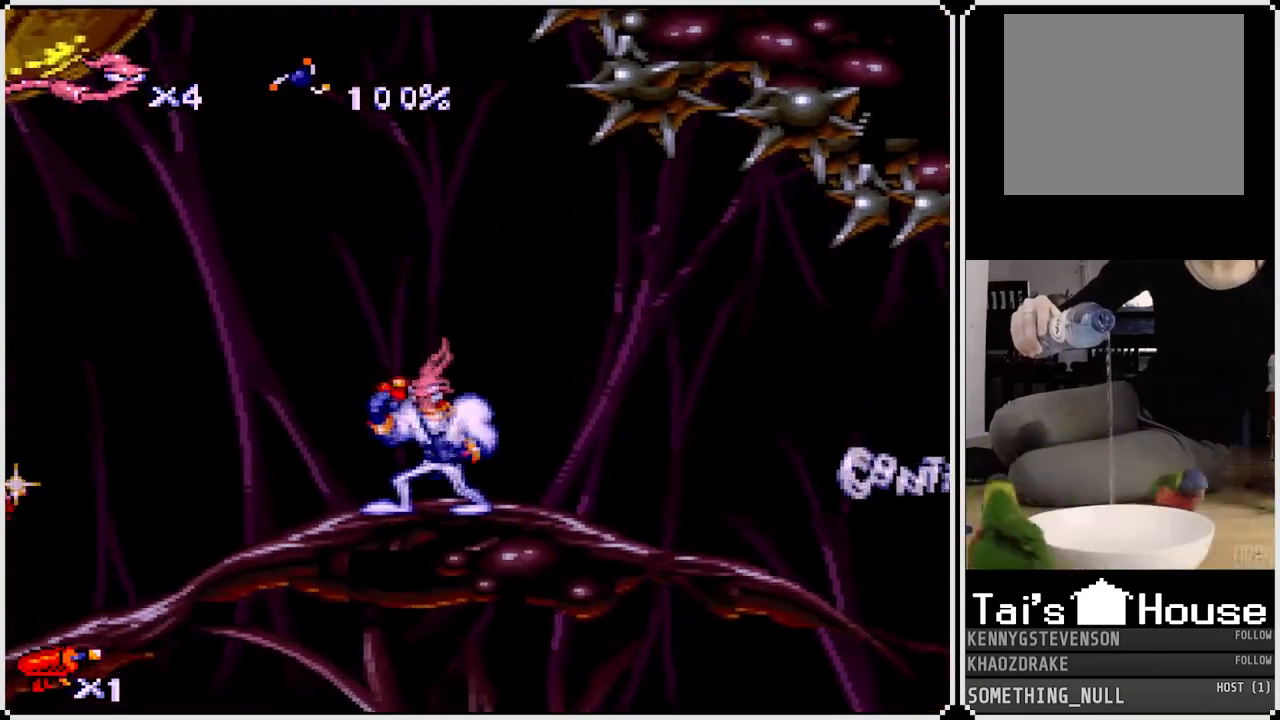
{"buttons": [], "left_stick": "center", "right_stick": "center", "events": [[67, "DPAD_LEFT", "down"], [300, "DPAD_LEFT", "up"]]}
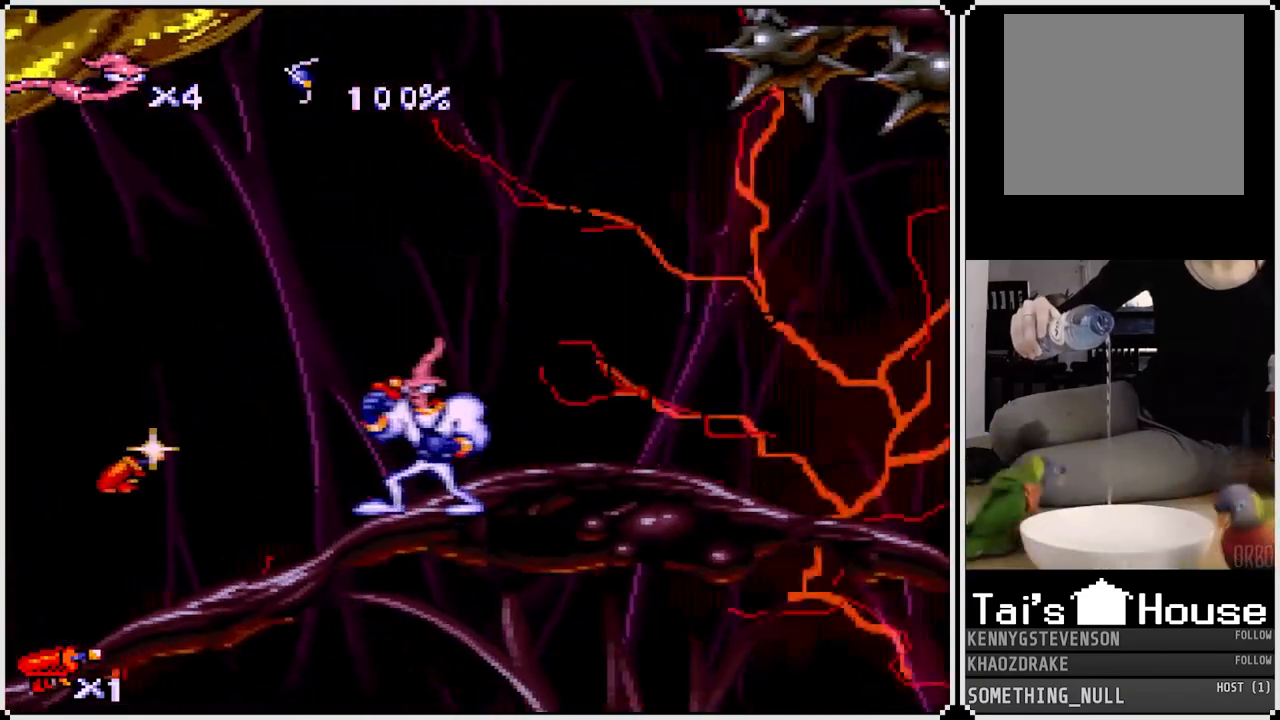
{"buttons": ["CROSS", "DPAD_LEFT"], "left_stick": "center", "right_stick": "center", "events": [[150, "DPAD_LEFT", "down"], [433, "CROSS", "down"]]}
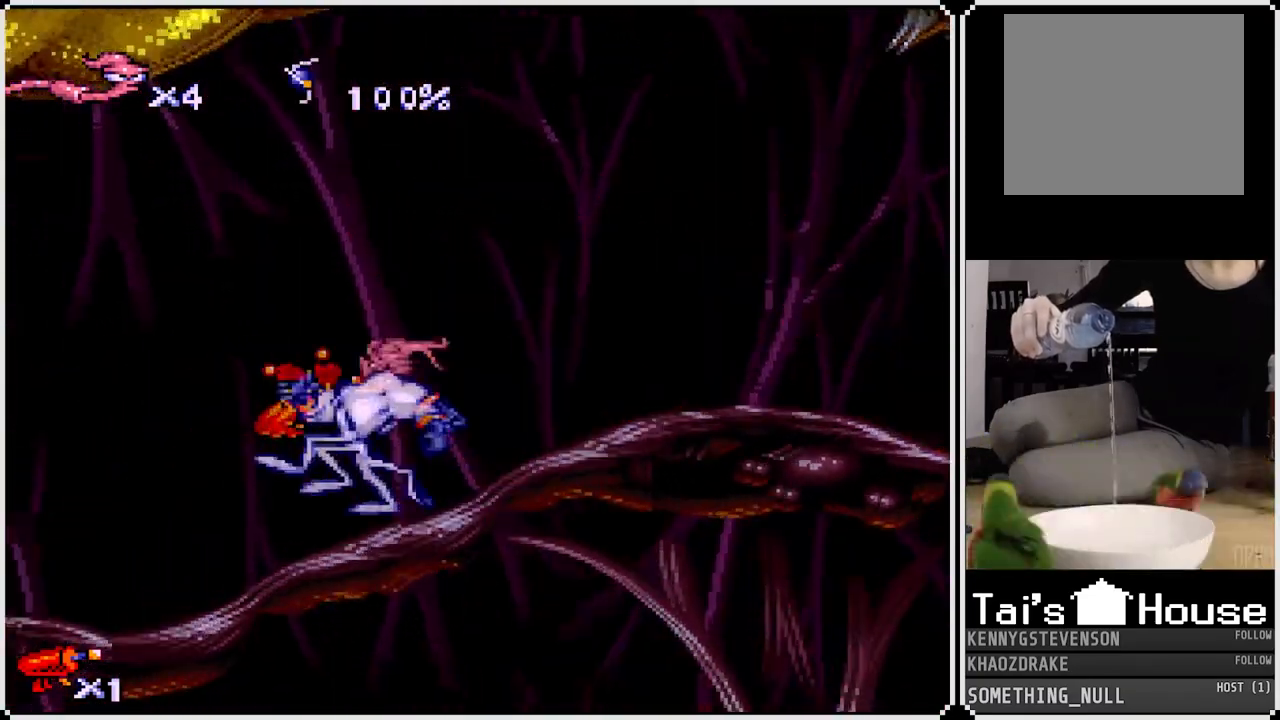
{"buttons": ["DPAD_LEFT"], "left_stick": "center", "right_stick": "center", "events": [[17, "CROSS", "up"], [150, "DPAD_LEFT", "up"], [483, "DPAD_LEFT", "down"]]}
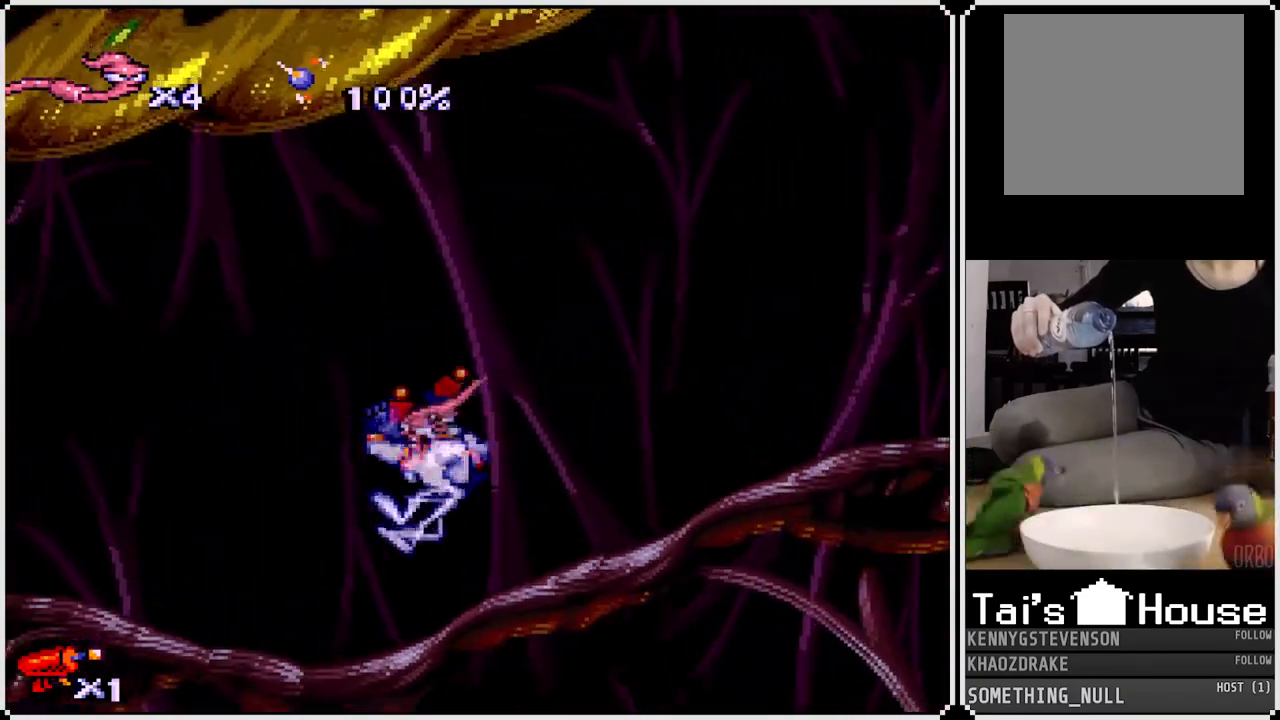
{"buttons": ["DPAD_LEFT"], "left_stick": "center", "right_stick": "center", "events": []}
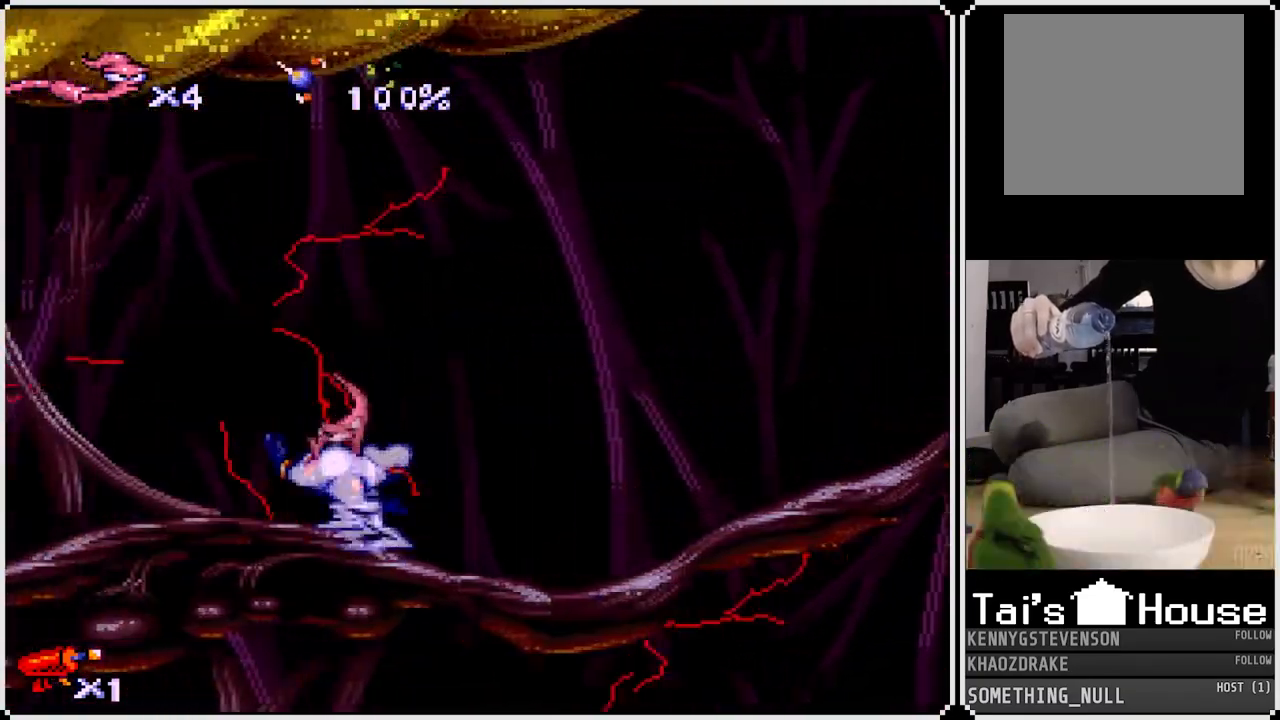
{"buttons": [], "left_stick": "center", "right_stick": "center", "events": [[183, "DPAD_LEFT", "up"]]}
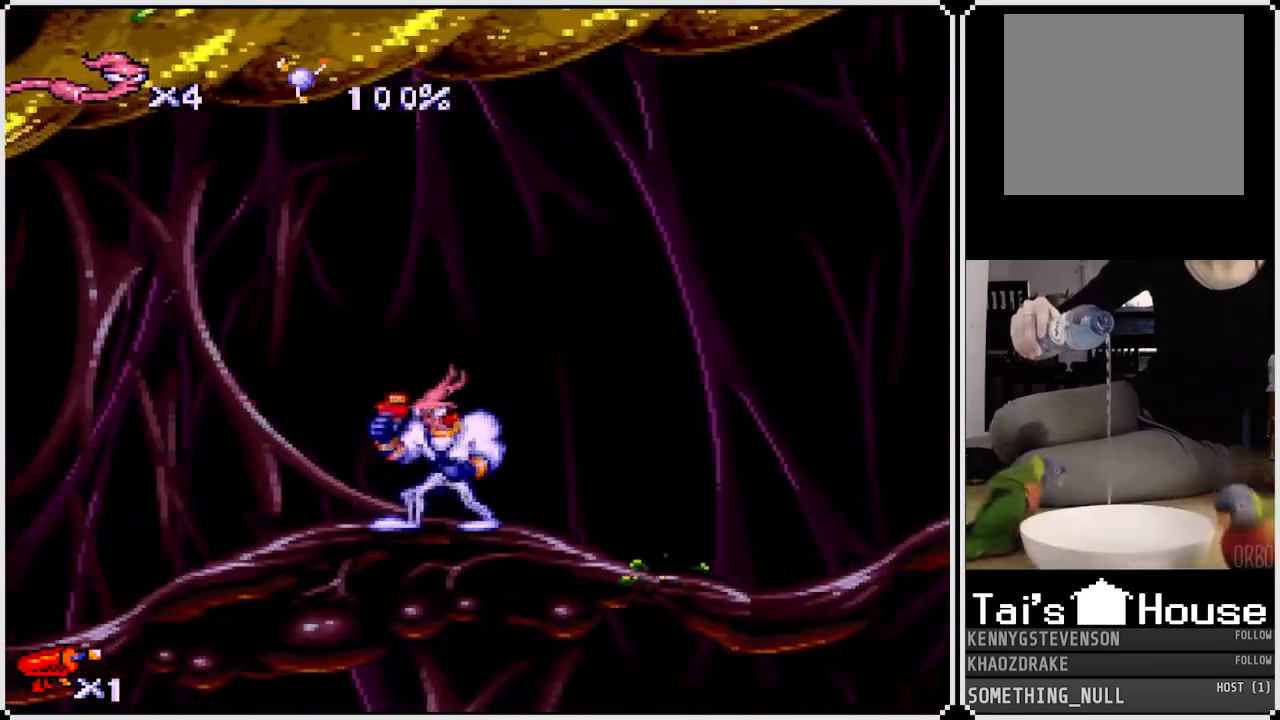
{"buttons": ["DPAD_LEFT"], "left_stick": "center", "right_stick": "center", "events": [[50, "DPAD_LEFT", "down"], [250, "DPAD_LEFT", "up"], [283, "DPAD_LEFT", "down"], [367, "DPAD_LEFT", "up"], [483, "DPAD_LEFT", "down"]]}
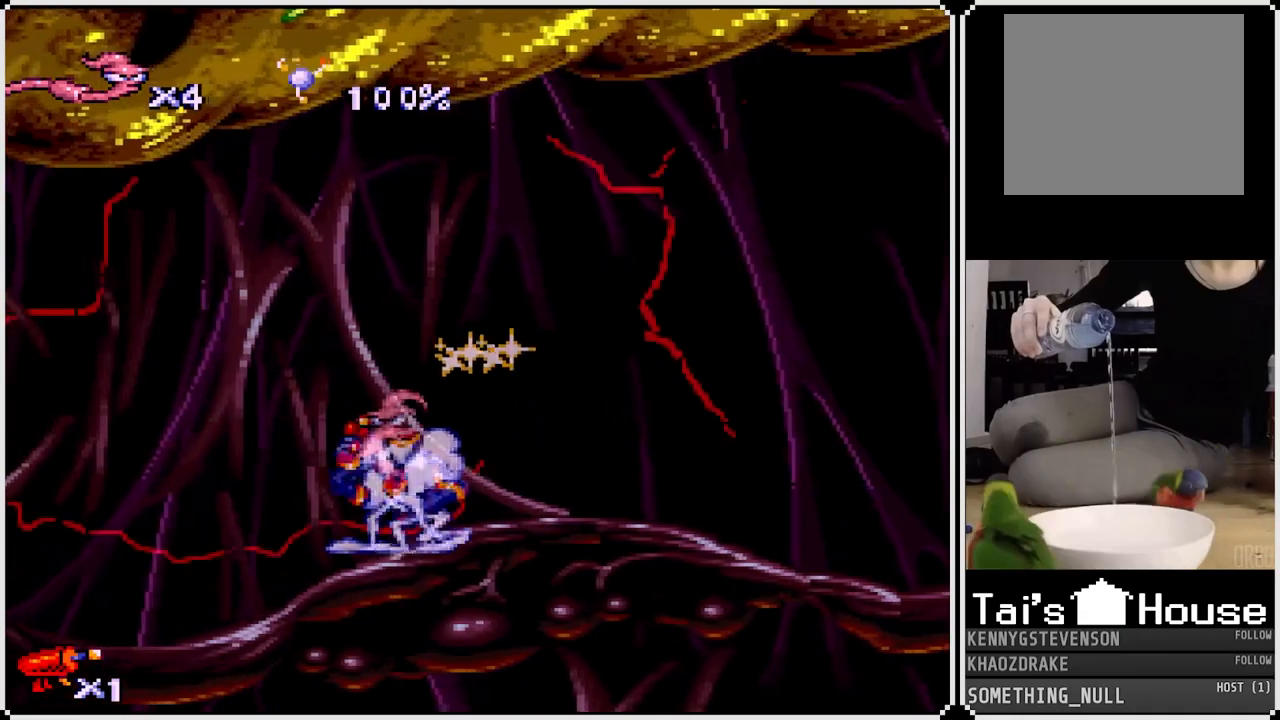
{"buttons": [], "left_stick": "center", "right_stick": "center", "events": [[433, "DPAD_LEFT", "up"]]}
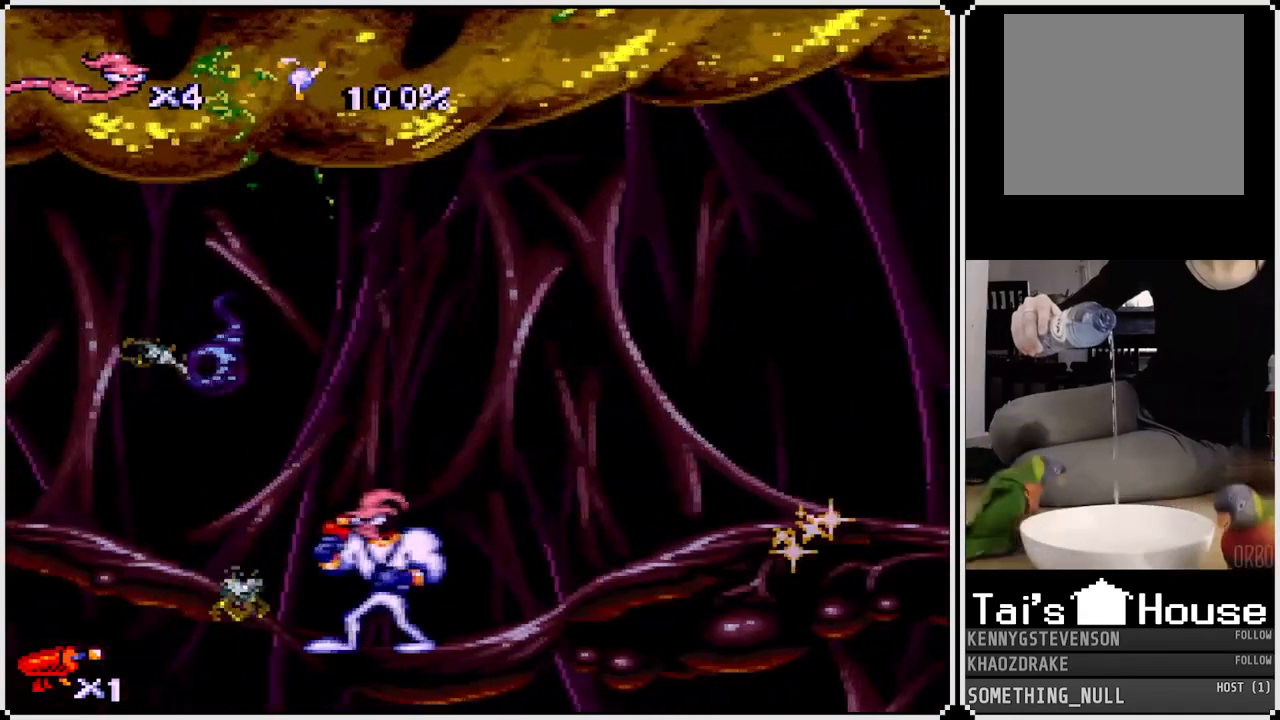
{"buttons": ["DPAD_RIGHT"], "left_stick": "center", "right_stick": "center", "events": [[383, "DPAD_RIGHT", "down"]]}
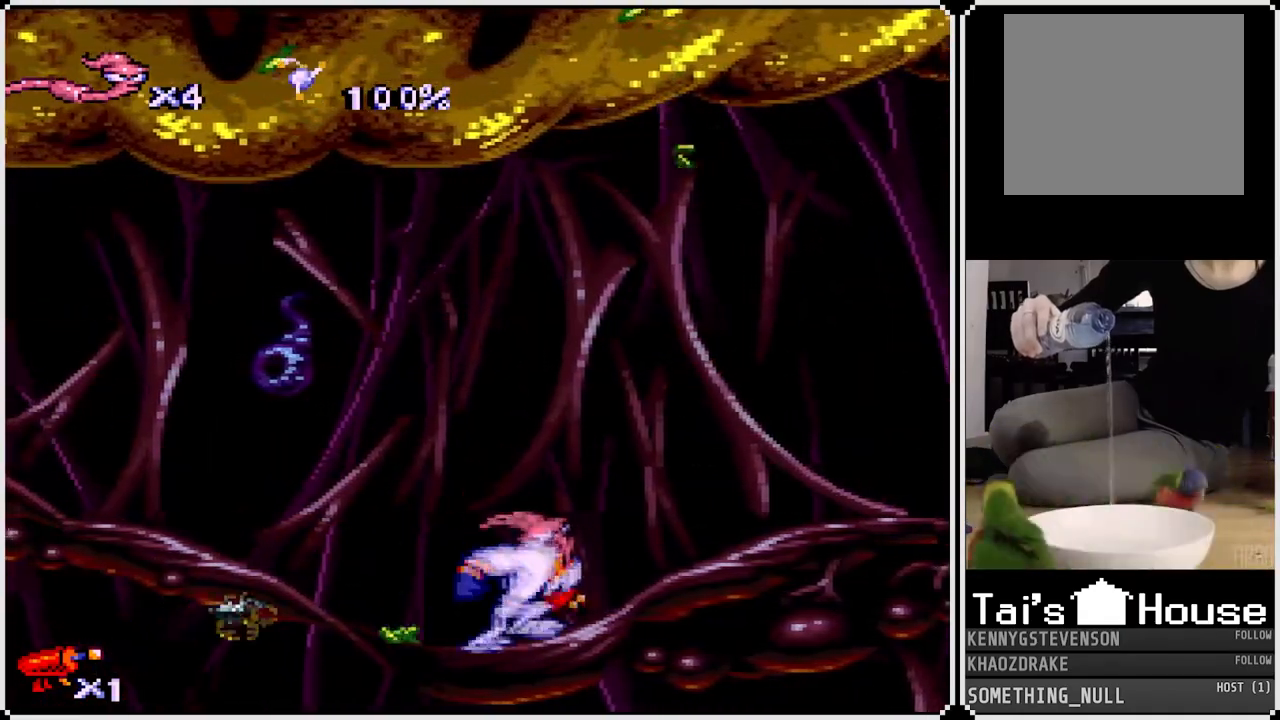
{"buttons": ["DPAD_UP", "DPAD_LEFT"], "left_stick": "center", "right_stick": "center", "events": [[217, "DPAD_RIGHT", "up"], [233, "DPAD_LEFT", "down"], [317, "SQUARE", "down"], [350, "DPAD_UP", "down"], [483, "SQUARE", "up"]]}
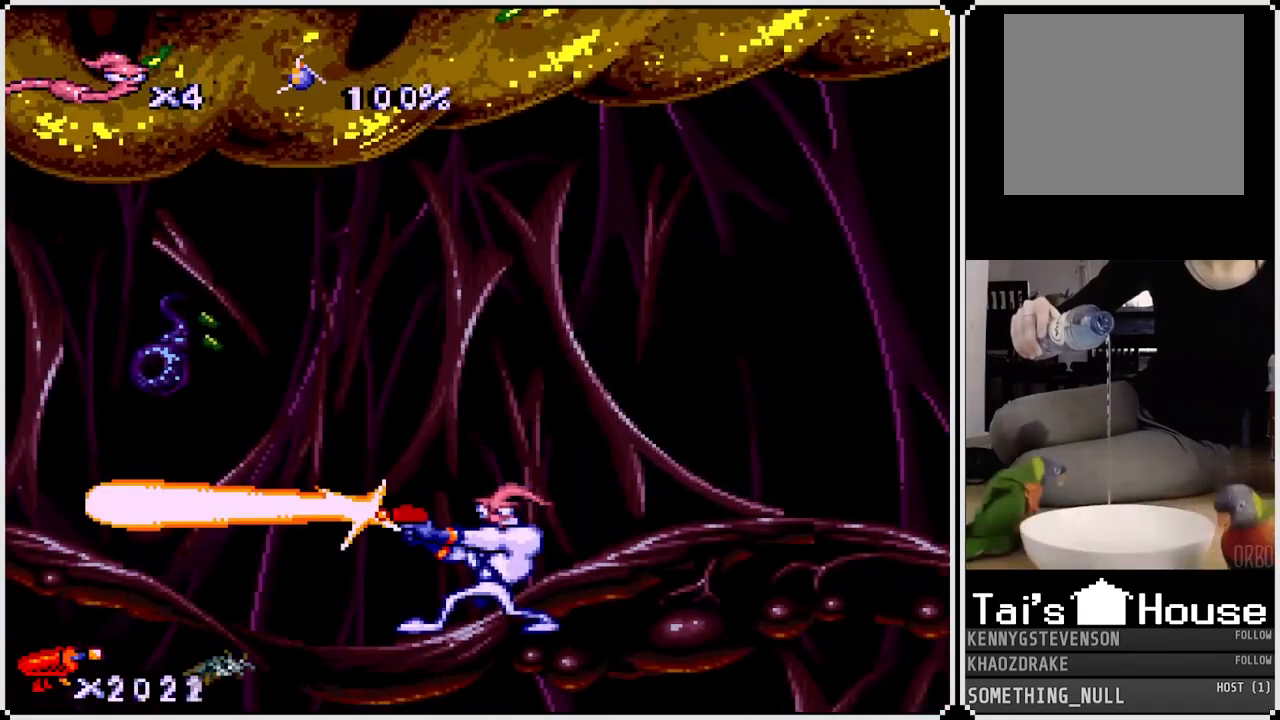
{"buttons": ["SQUARE", "DPAD_UP", "DPAD_LEFT"], "left_stick": "center", "right_stick": "center", "events": [[83, "DPAD_UP", "up"], [167, "DPAD_LEFT", "up"], [367, "DPAD_LEFT", "down"], [367, "DPAD_UP", "down"], [433, "SQUARE", "down"]]}
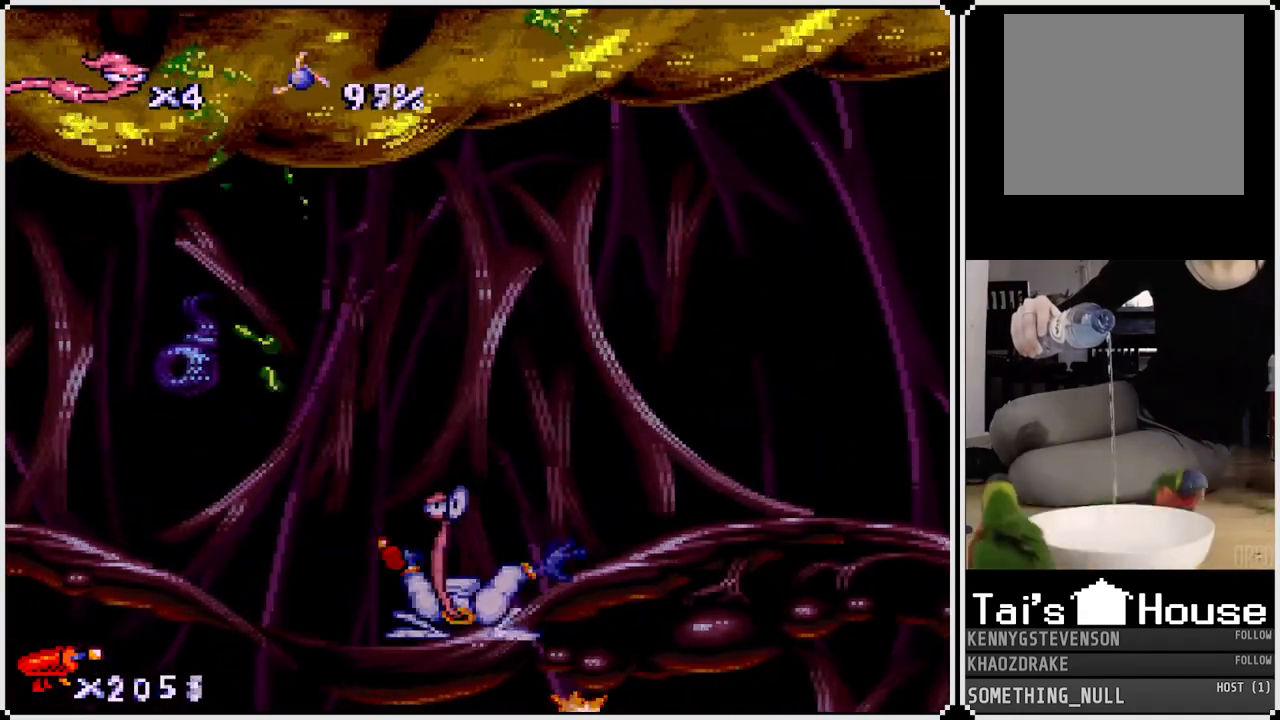
{"buttons": [], "left_stick": "center", "right_stick": "center", "events": [[400, "SQUARE", "up"], [500, "DPAD_LEFT", "up"], [500, "DPAD_UP", "up"]]}
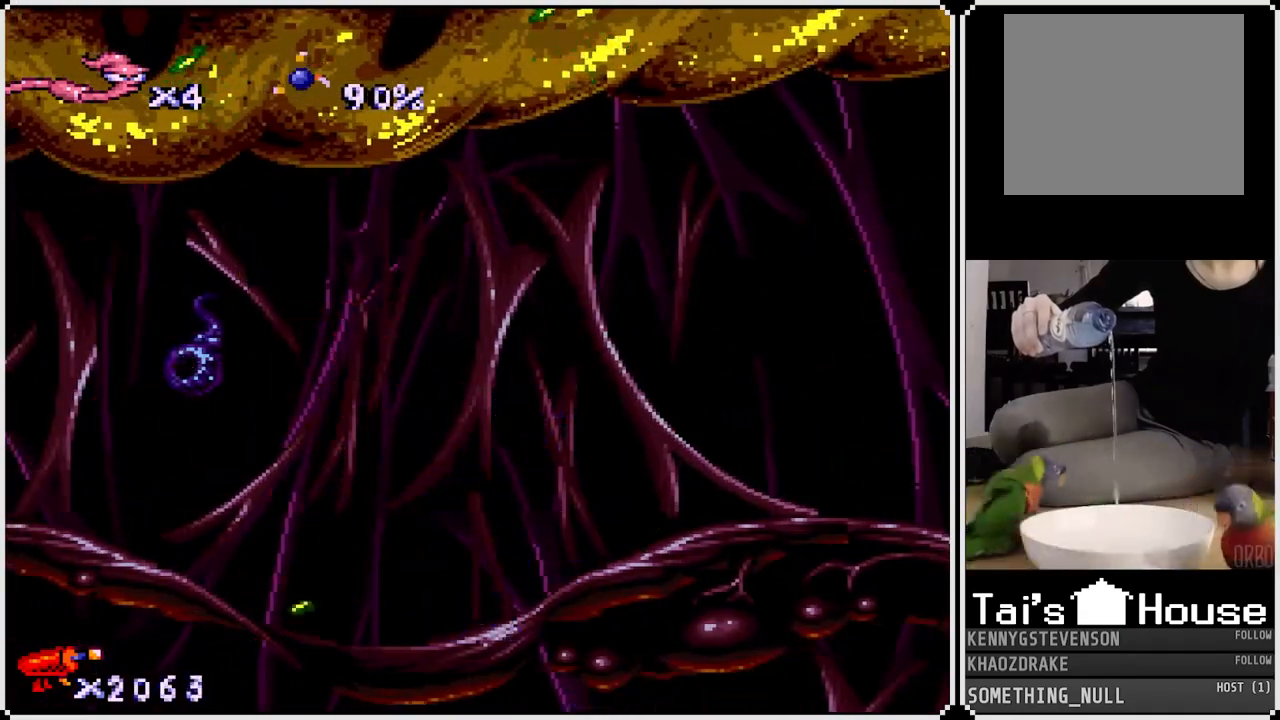
{"buttons": ["SQUARE", "DPAD_DOWN", "DPAD_LEFT"], "left_stick": "center", "right_stick": "center", "events": [[117, "DPAD_LEFT", "down"], [117, "SQUARE", "down"], [167, "DPAD_UP", "down"], [367, "DPAD_UP", "up"], [383, "DPAD_DOWN", "down"], [417, "DPAD_LEFT", "up"], [483, "DPAD_LEFT", "down"]]}
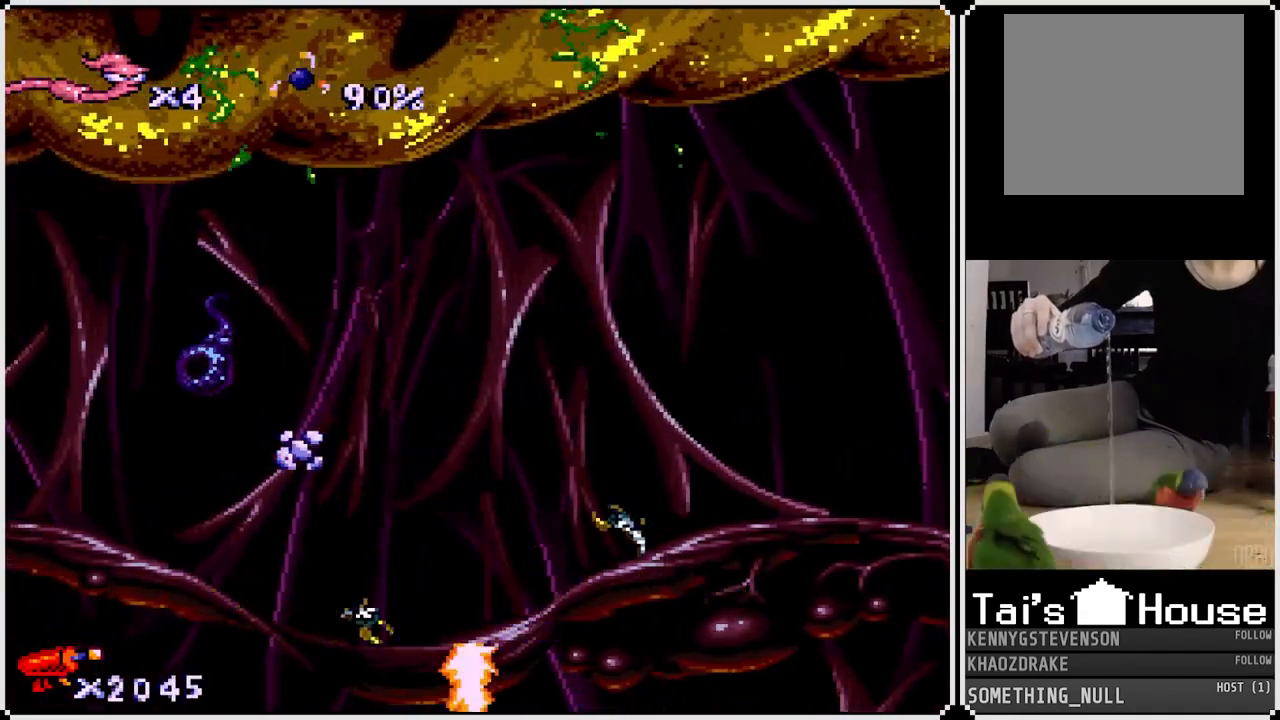
{"buttons": ["SQUARE", "DPAD_UP", "DPAD_RIGHT"], "left_stick": "center", "right_stick": "center", "events": [[67, "DPAD_DOWN", "up"], [167, "DPAD_DOWN", "down"], [167, "DPAD_RIGHT", "down"], [183, "DPAD_LEFT", "up"], [233, "DPAD_DOWN", "up"], [500, "DPAD_UP", "down"]]}
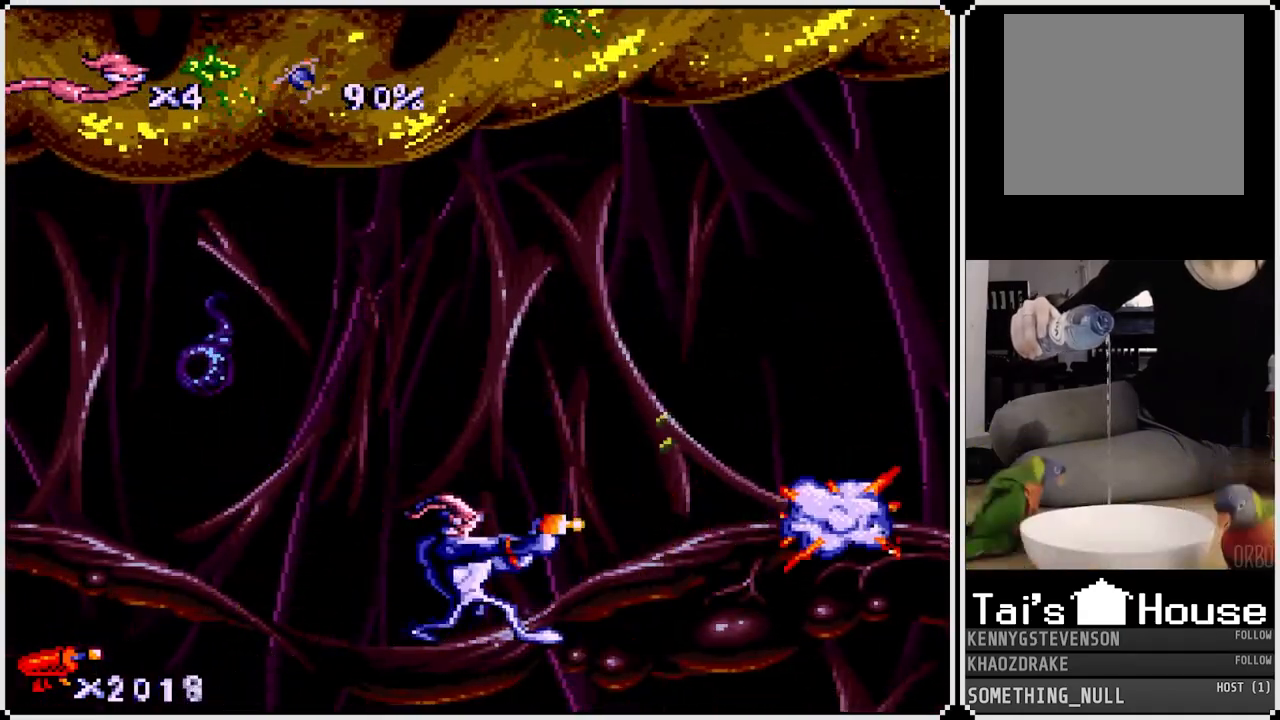
{"buttons": ["SQUARE", "DPAD_DOWN", "DPAD_LEFT"], "left_stick": "center", "right_stick": "center", "events": [[83, "DPAD_LEFT", "down"], [83, "DPAD_RIGHT", "up"], [133, "DPAD_UP", "up"], [233, "DPAD_UP", "down"], [383, "DPAD_DOWN", "down"], [383, "DPAD_UP", "up"], [400, "DPAD_LEFT", "up"], [500, "DPAD_LEFT", "down"]]}
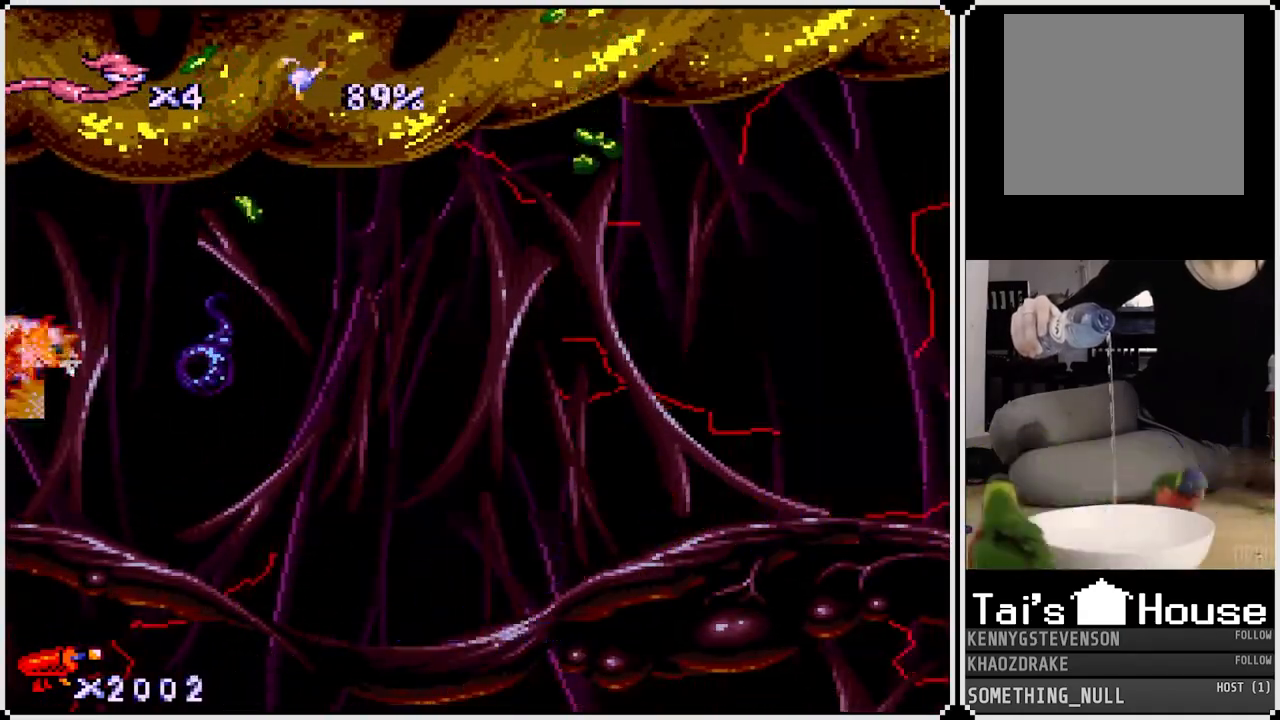
{"buttons": ["SQUARE", "DPAD_LEFT"], "left_stick": "center", "right_stick": "center", "events": [[50, "DPAD_DOWN", "up"], [217, "DPAD_DOWN", "down"], [217, "DPAD_LEFT", "up"], [300, "DPAD_RIGHT", "down"], [350, "DPAD_DOWN", "up"], [350, "DPAD_UP", "down"], [383, "DPAD_LEFT", "down"], [383, "DPAD_RIGHT", "up"], [450, "DPAD_UP", "up"]]}
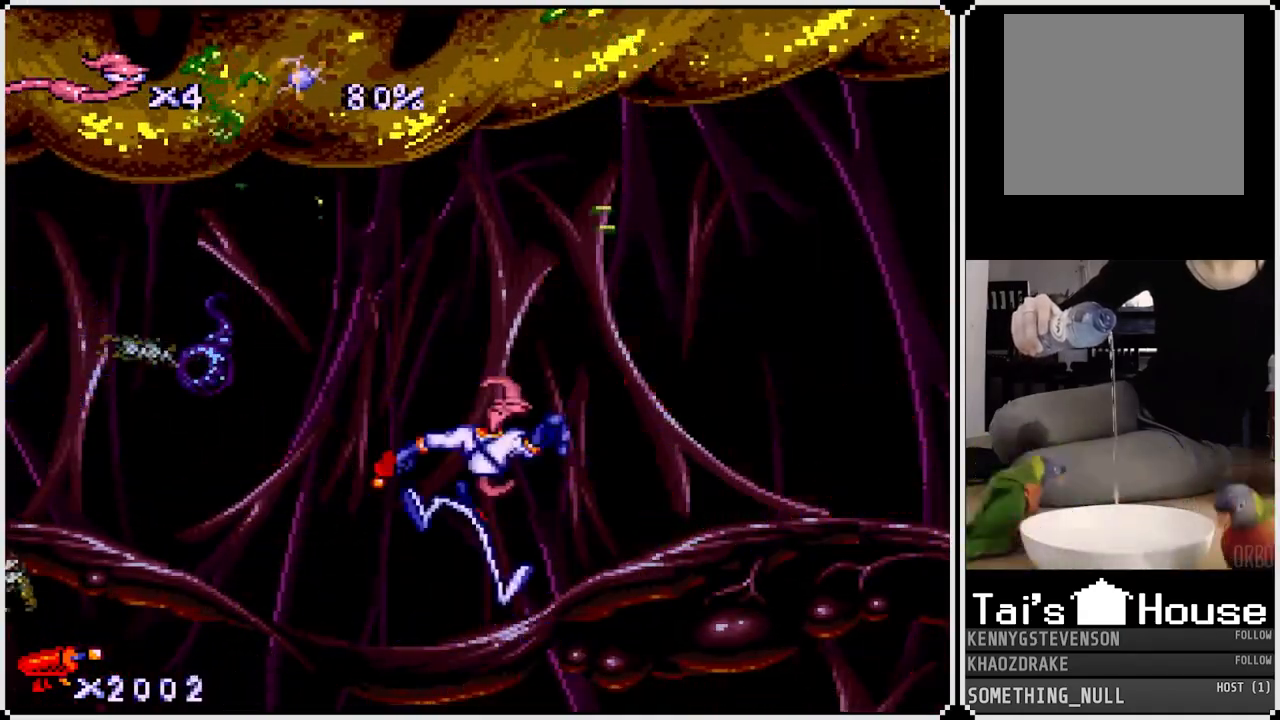
{"buttons": ["SQUARE", "DPAD_UP"], "left_stick": "center", "right_stick": "center", "events": [[83, "DPAD_LEFT", "up"], [100, "DPAD_LEFT", "down"], [133, "DPAD_UP", "down"], [350, "DPAD_UP", "up"], [417, "DPAD_UP", "down"], [483, "DPAD_LEFT", "up"]]}
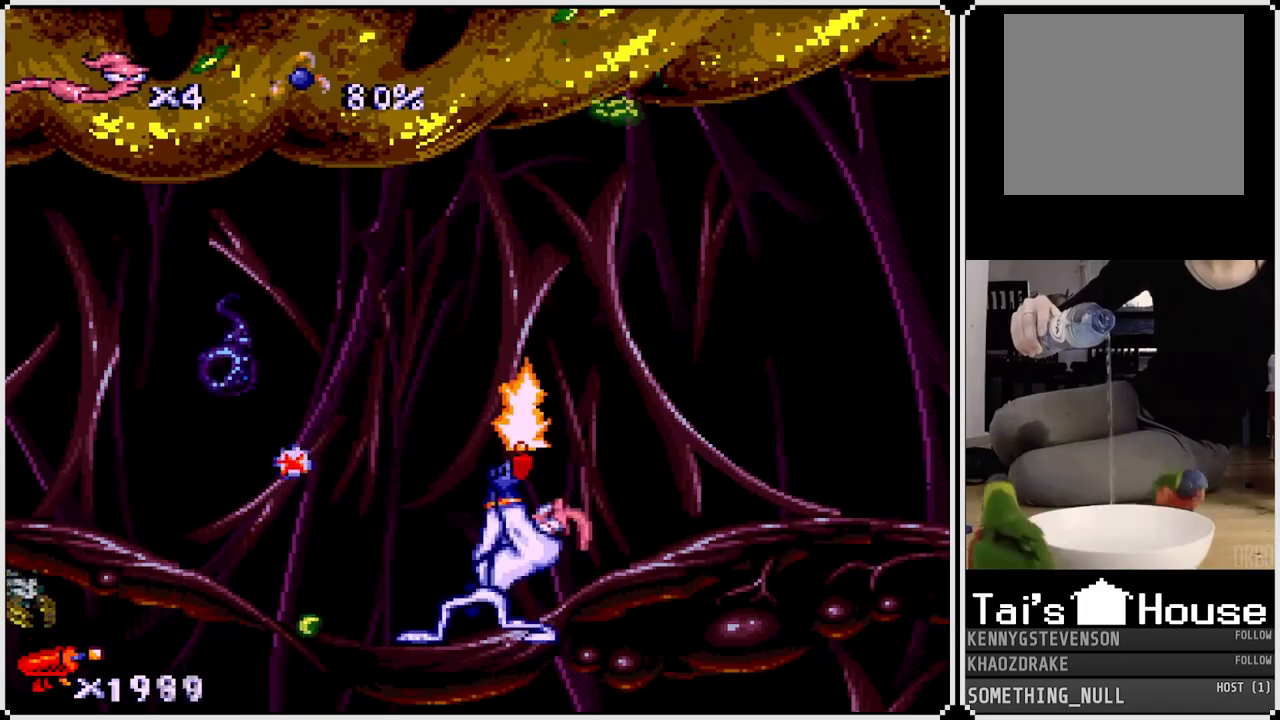
{"buttons": ["SQUARE", "DPAD_UP", "DPAD_LEFT"], "left_stick": "center", "right_stick": "center", "events": [[83, "DPAD_LEFT", "down"], [317, "DPAD_UP", "up"], [417, "DPAD_UP", "down"], [450, "DPAD_LEFT", "up"], [483, "DPAD_LEFT", "down"]]}
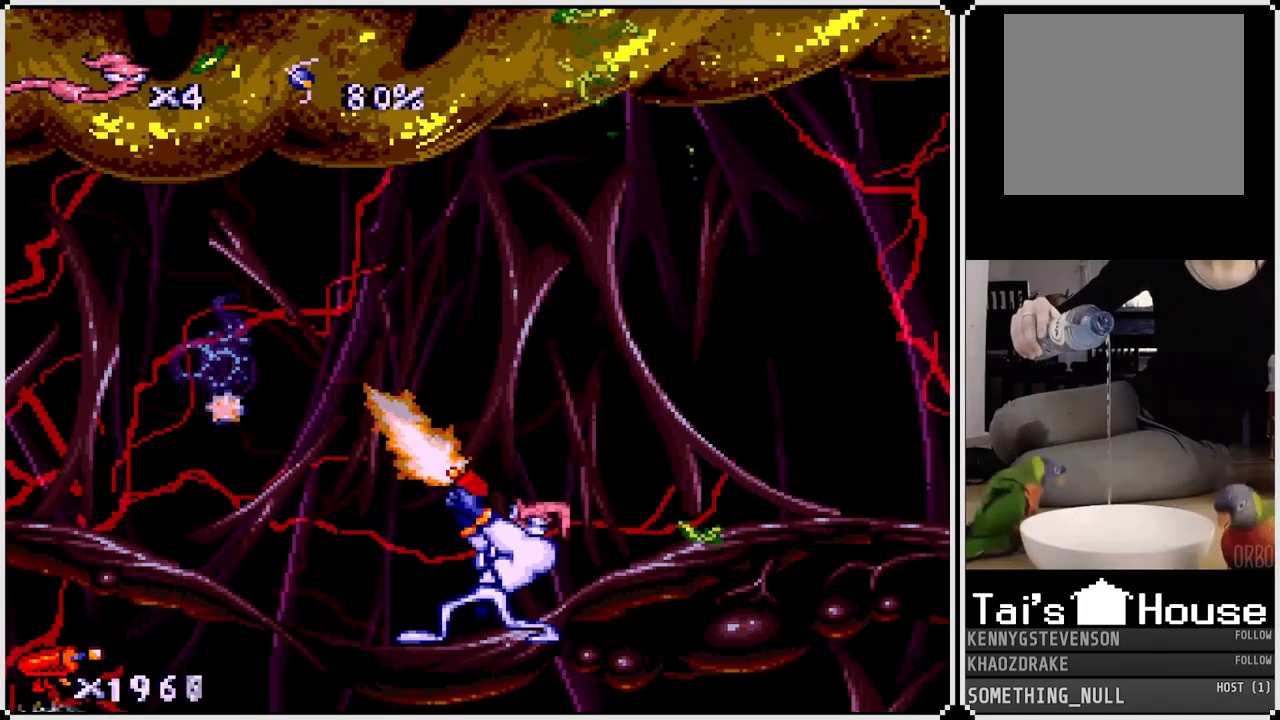
{"buttons": ["SQUARE", "DPAD_DOWN"], "left_stick": "center", "right_stick": "center", "events": [[50, "DPAD_UP", "up"], [183, "DPAD_LEFT", "up"], [217, "DPAD_UP", "down"], [250, "DPAD_LEFT", "down"], [300, "DPAD_UP", "up"], [317, "DPAD_DOWN", "down"], [383, "DPAD_LEFT", "up"]]}
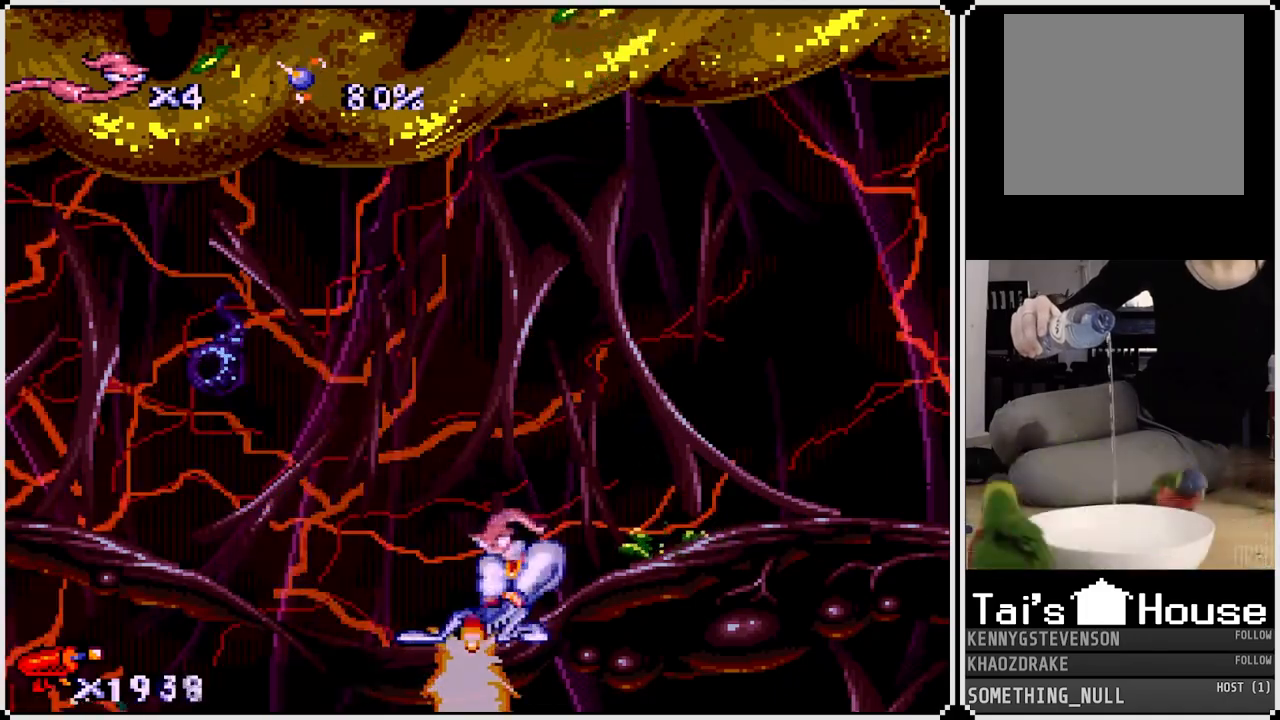
{"buttons": ["SQUARE", "DPAD_LEFT"], "left_stick": "center", "right_stick": "center", "events": [[33, "DPAD_LEFT", "down"], [150, "DPAD_LEFT", "up"], [183, "DPAD_LEFT", "down"], [200, "DPAD_DOWN", "up"], [200, "DPAD_UP", "down"], [317, "DPAD_UP", "up"], [383, "DPAD_UP", "down"], [500, "DPAD_UP", "up"]]}
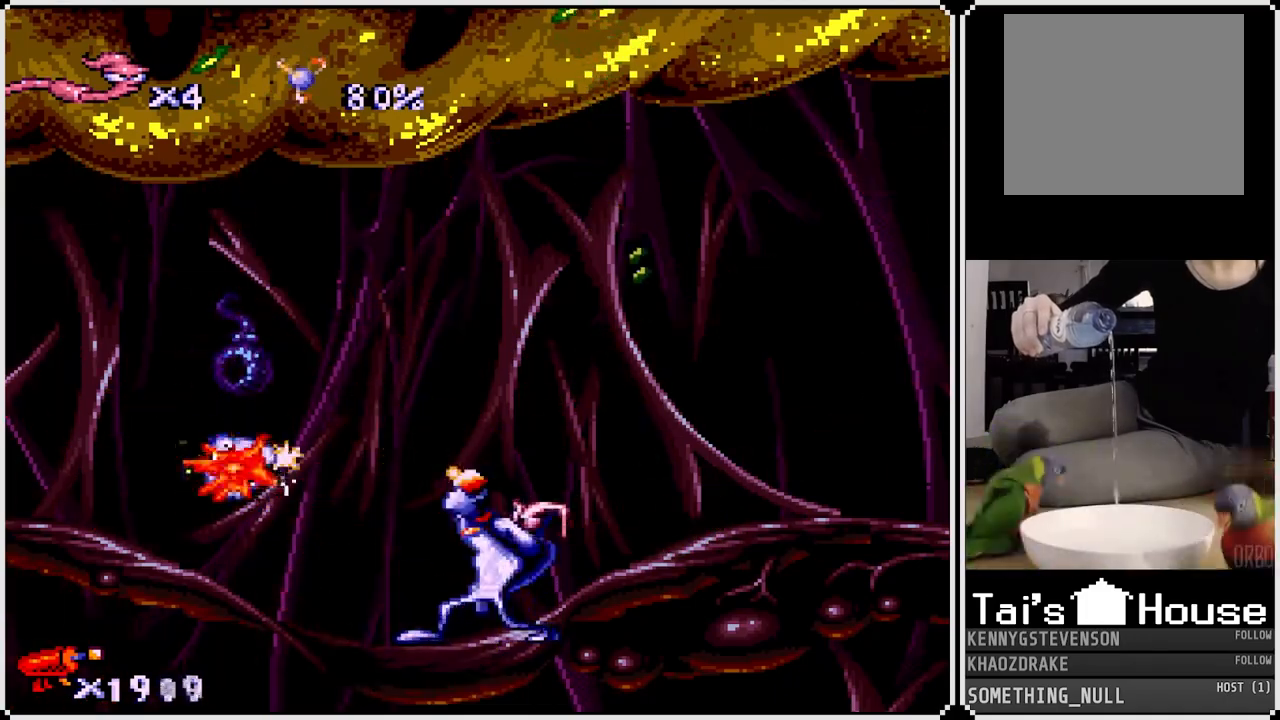
{"buttons": ["SQUARE", "DPAD_UP", "DPAD_LEFT"], "left_stick": "center", "right_stick": "center", "events": [[50, "DPAD_DOWN", "down"], [133, "DPAD_UP", "down"], [150, "DPAD_DOWN", "up"], [317, "DPAD_UP", "up"], [350, "DPAD_LEFT", "up"], [367, "DPAD_LEFT", "down"], [400, "DPAD_UP", "down"]]}
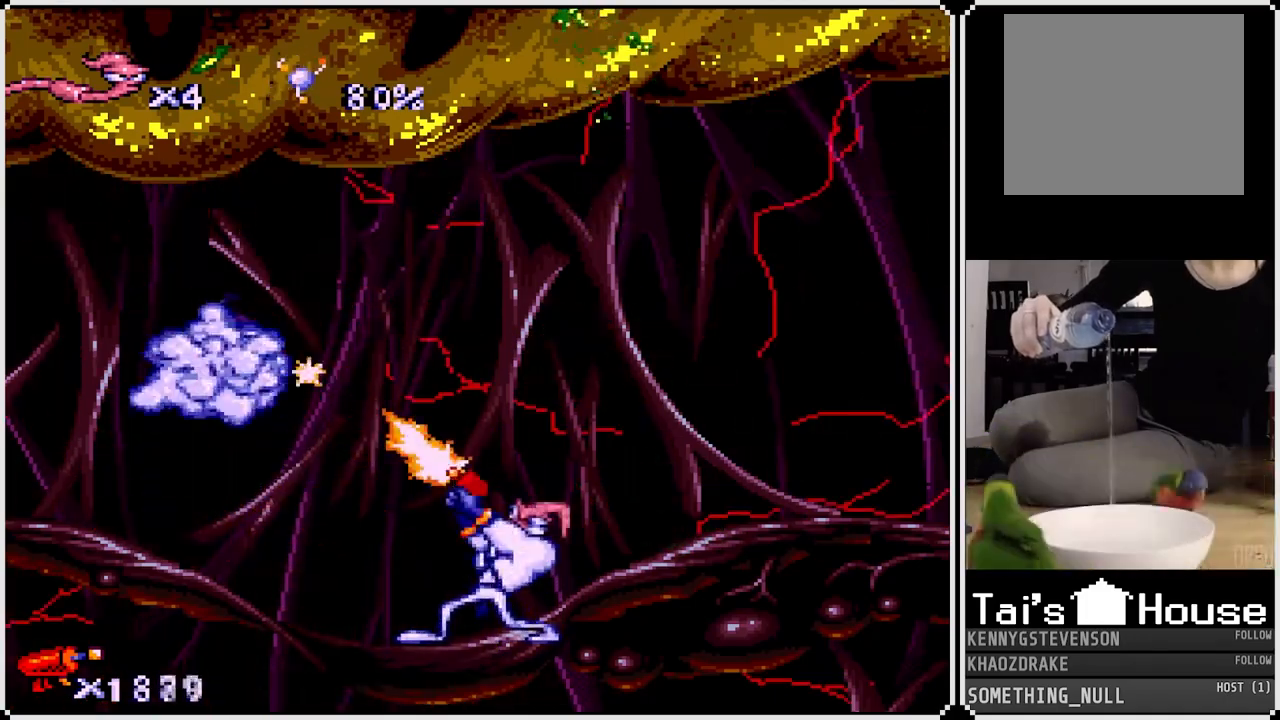
{"buttons": ["SQUARE", "DPAD_UP", "DPAD_LEFT"], "left_stick": "center", "right_stick": "center", "events": [[67, "DPAD_UP", "up"], [83, "DPAD_DOWN", "down"], [183, "DPAD_DOWN", "up"], [183, "DPAD_UP", "down"], [300, "DPAD_UP", "up"], [317, "DPAD_DOWN", "down"], [317, "DPAD_LEFT", "up"], [450, "DPAD_DOWN", "up"], [467, "DPAD_LEFT", "down"], [467, "DPAD_UP", "down"]]}
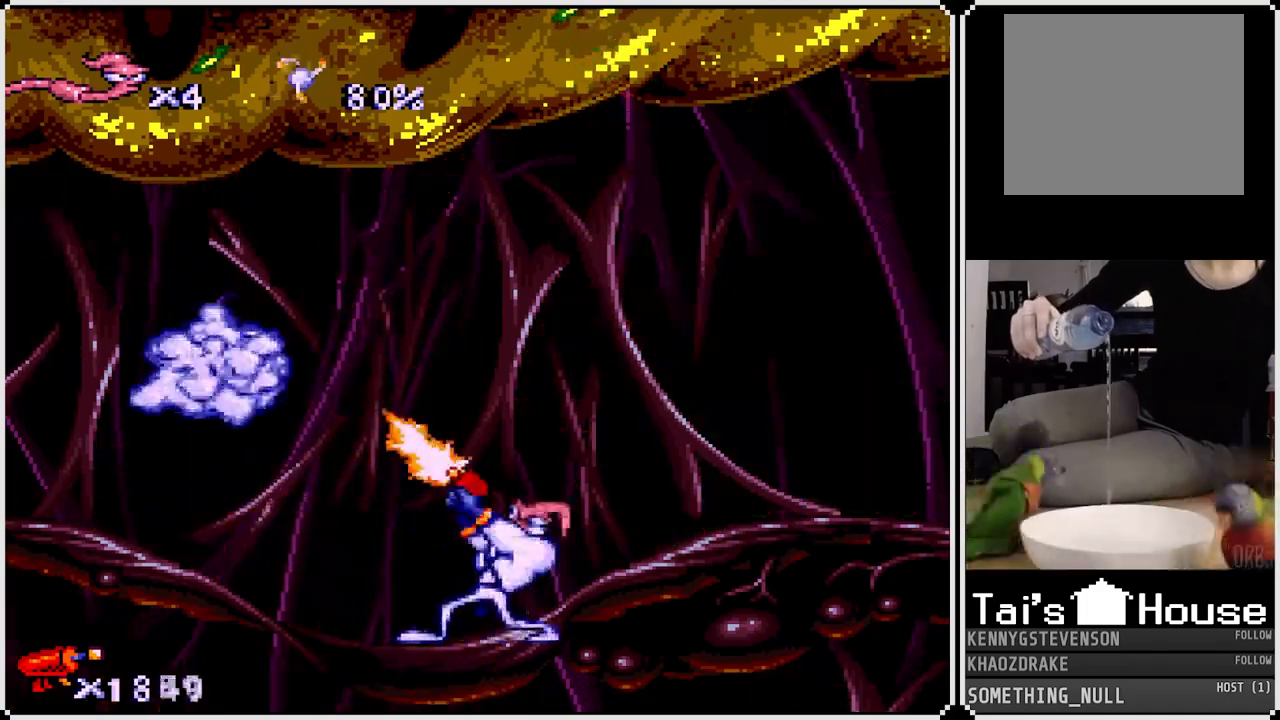
{"buttons": ["SQUARE", "DPAD_UP", "DPAD_LEFT"], "left_stick": "center", "right_stick": "center", "events": [[83, "DPAD_UP", "up"], [133, "DPAD_UP", "down"], [267, "DPAD_UP", "up"], [283, "DPAD_DOWN", "down"], [300, "DPAD_LEFT", "up"], [367, "DPAD_LEFT", "down"], [400, "DPAD_DOWN", "up"], [400, "DPAD_UP", "down"]]}